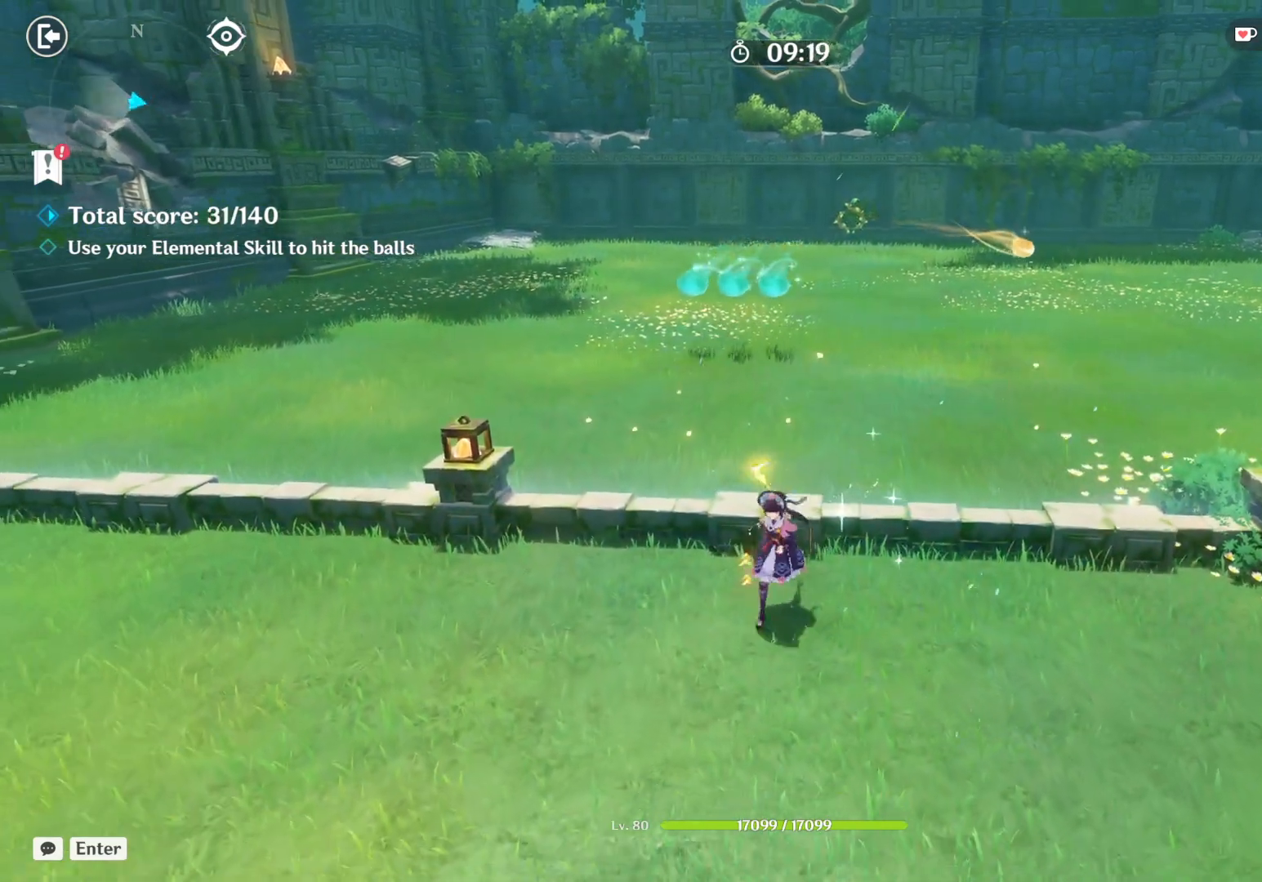
Gameplay with keyboard and mouse; each line is a JSON object with the keys and mouse buttons held at the frame after it. "events" lists presses ("down") and releases ("up") of "1", "2", "3", "4", "5", "a", "alt", "b", "c", "ctrl", "d", "e", "f", "g", "q", "r", "s", "shift", "space", "t", "tab", "v", "w", "x", "z", "mouse_left", "mouse_right", "mouse_mb4" and "mouse_mb5" between this image and that frame as [ms after this image, input, new state], when the widget could be followed in between. "mouse_left", "mouse_right", "mouse_mb4", "mouse_mb5" = the "left", "right", "mb4", "mb5" buttons of the "mouse" list. No other keys are recorded. Mouse movement is not recorded. Not read: mouse_wheel.
{"keys": [], "mouse": [], "events": [[134, "s", "up"], [417, "w", "down"], [484, "w", "up"]]}
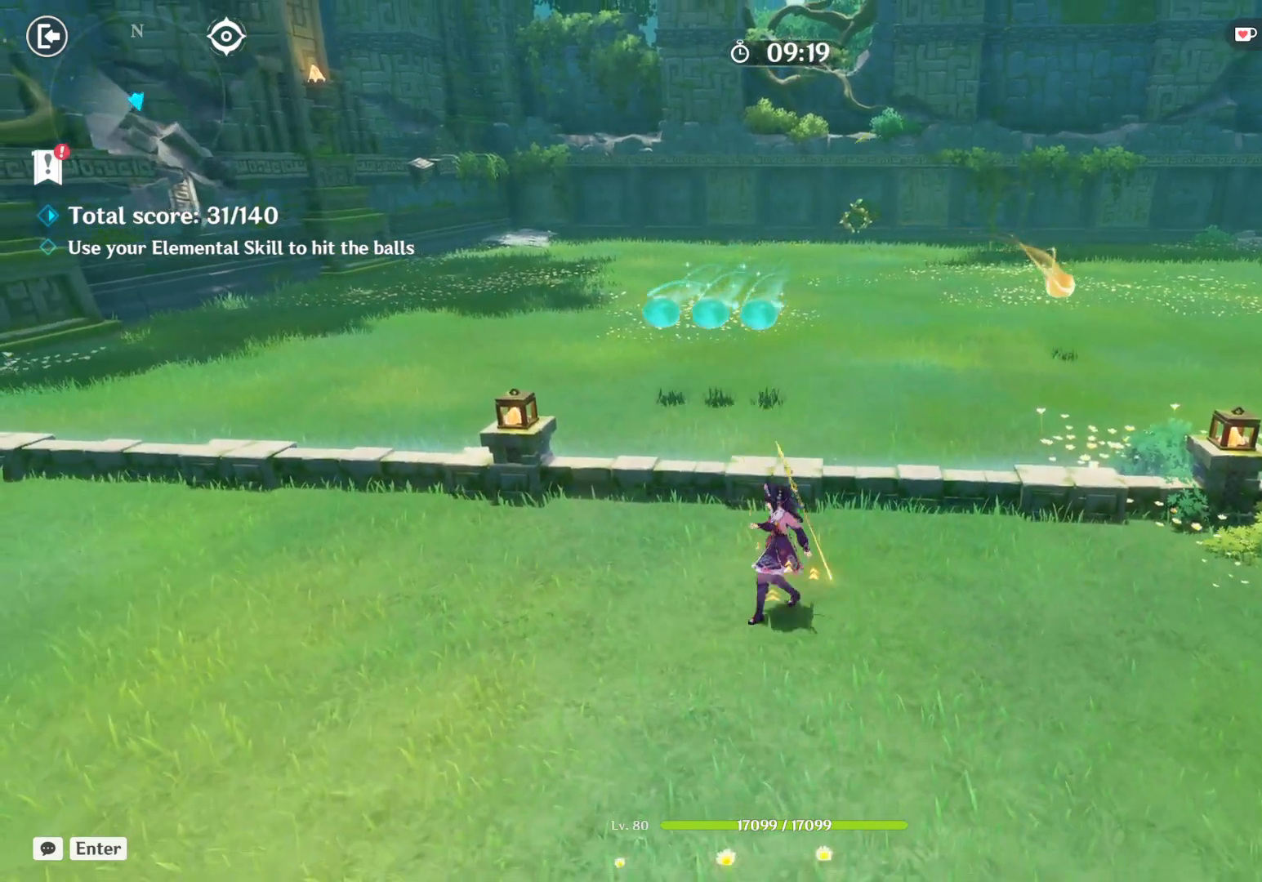
{"keys": [], "mouse": [], "events": [[200, "e", "down"], [267, "e", "up"]]}
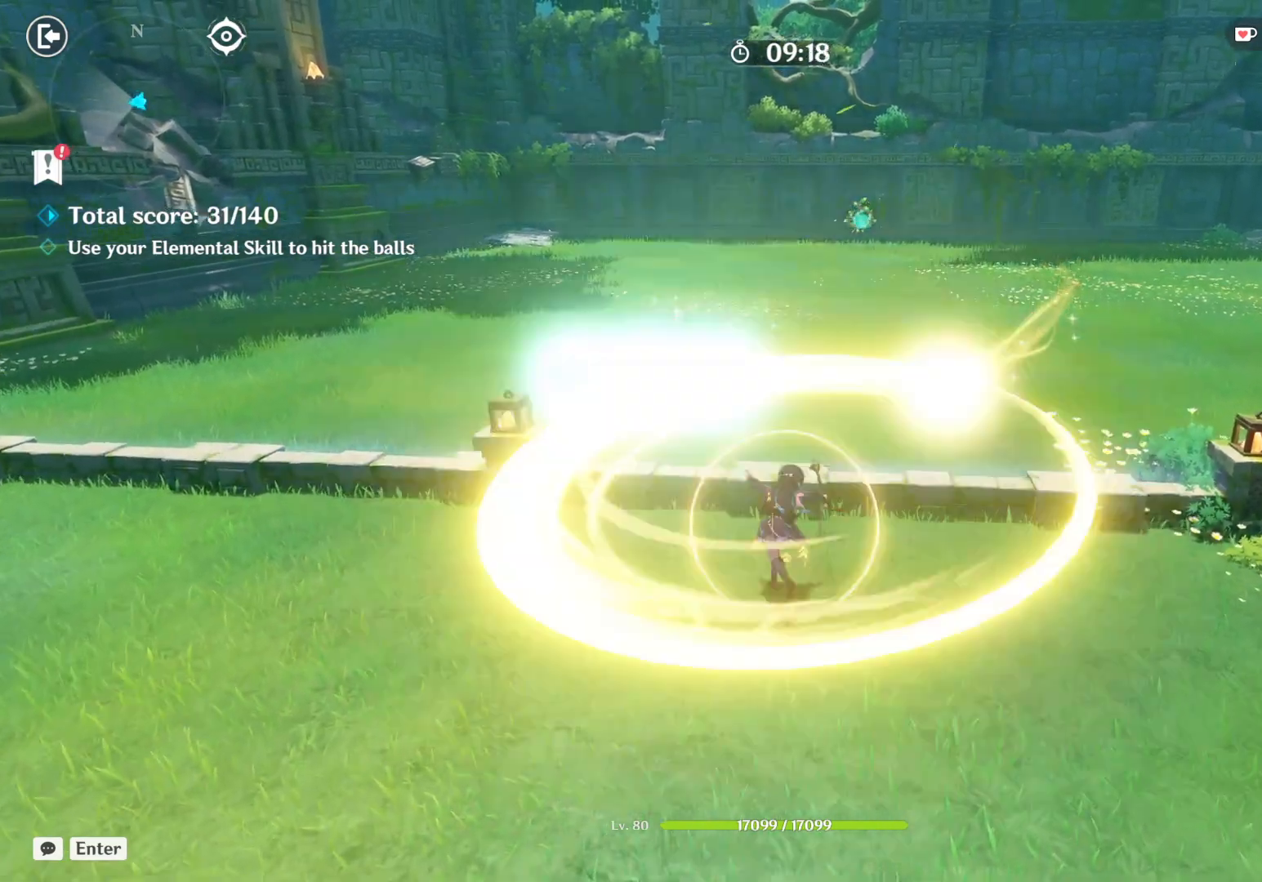
{"keys": [], "mouse": [], "events": []}
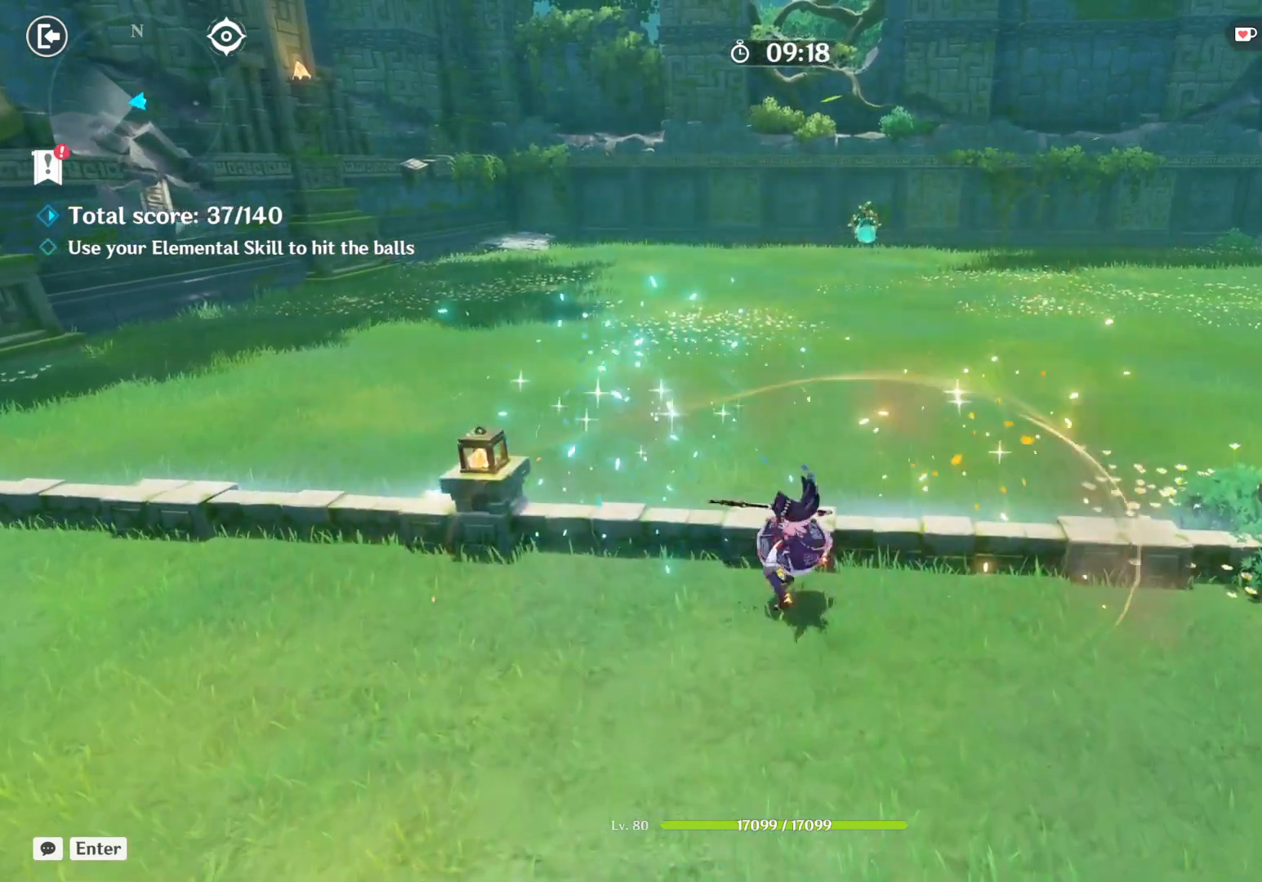
{"keys": ["s"], "mouse": [], "events": [[84, "mouse_right", "down"], [150, "s", "down"], [200, "mouse_right", "up"], [367, "mouse_right", "down"], [467, "mouse_right", "up"]]}
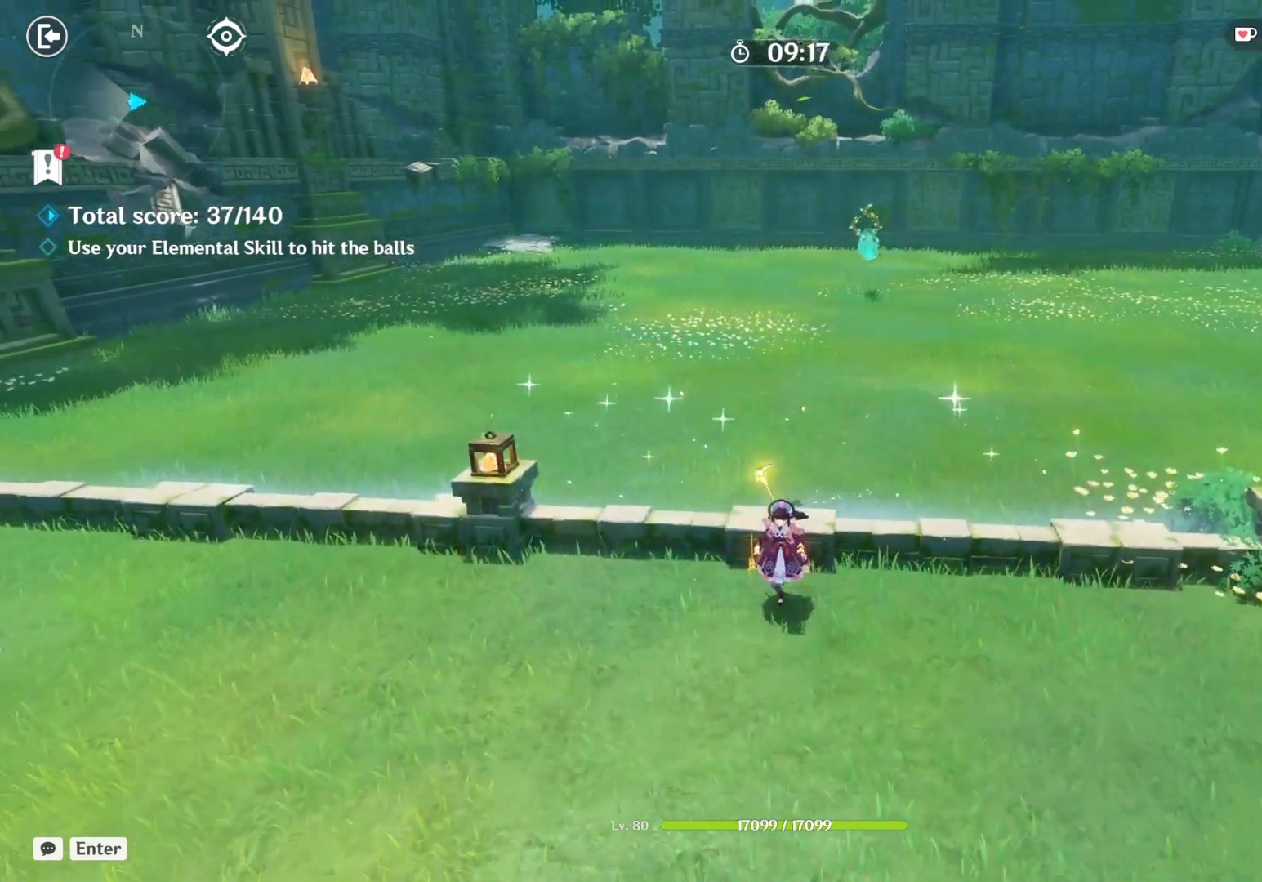
{"keys": [], "mouse": [], "events": [[184, "s", "up"]]}
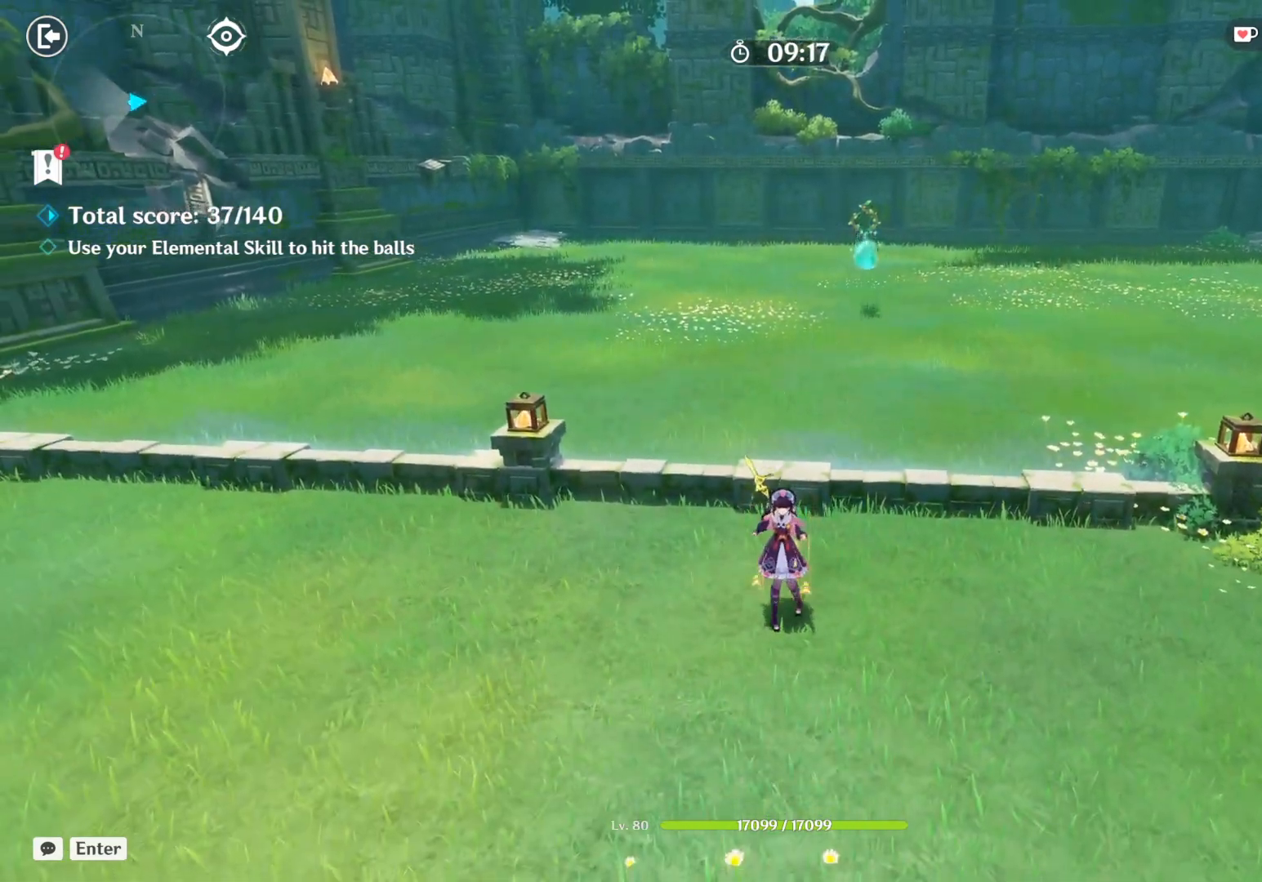
{"keys": [], "mouse": [], "events": [[100, "d", "down"], [117, "d", "up"], [217, "w", "down"], [284, "w", "up"]]}
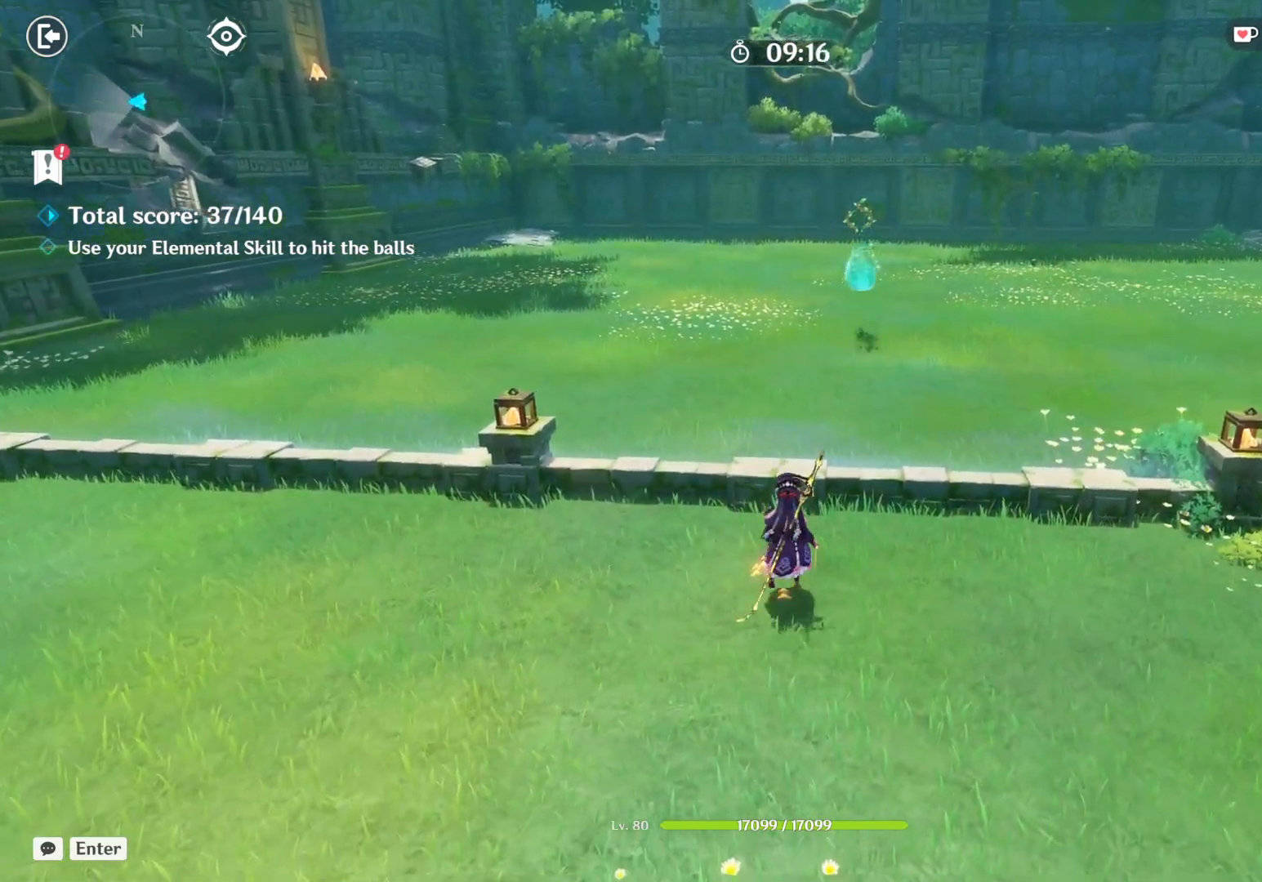
{"keys": [], "mouse": [], "events": []}
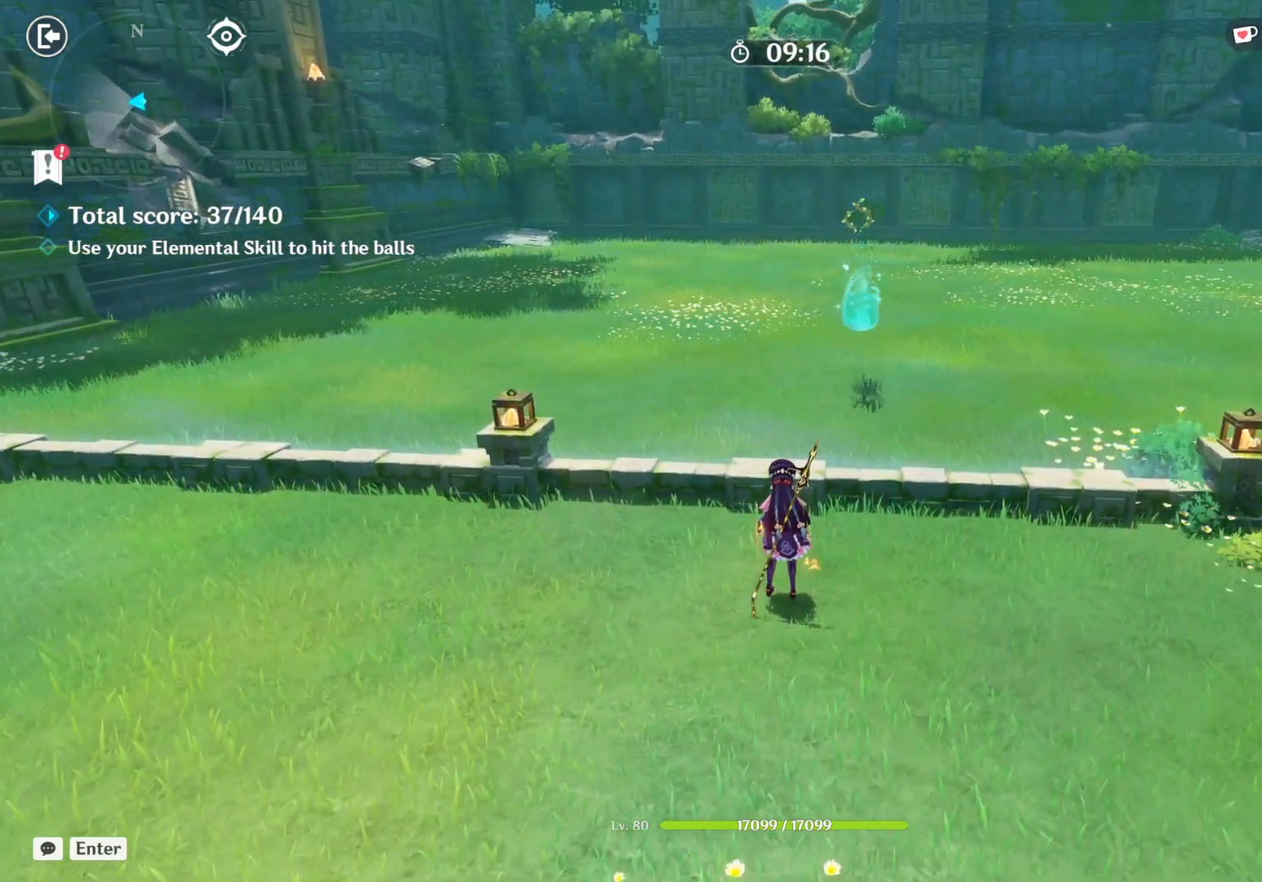
{"keys": ["e"], "mouse": [], "events": [[467, "e", "down"]]}
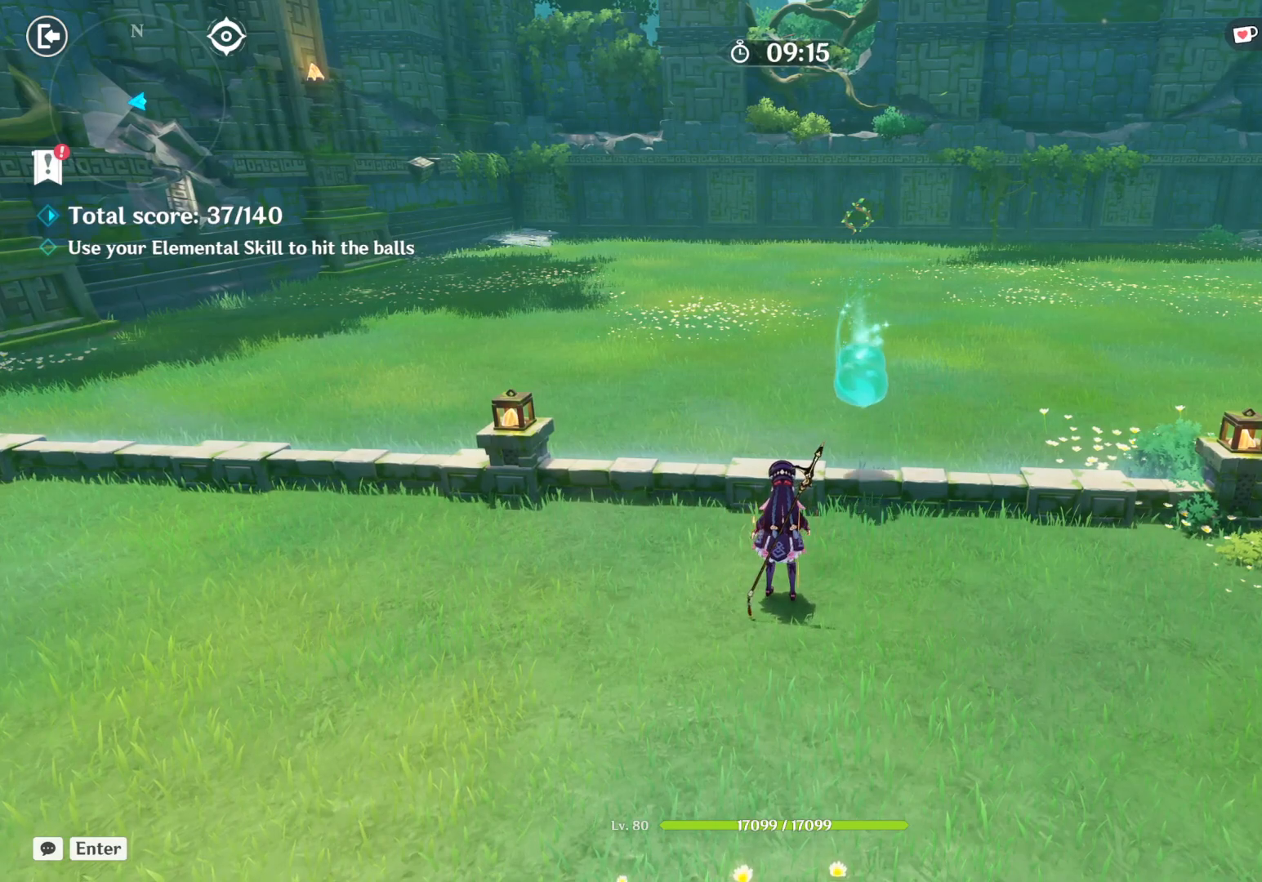
{"keys": [], "mouse": [], "events": [[134, "e", "up"]]}
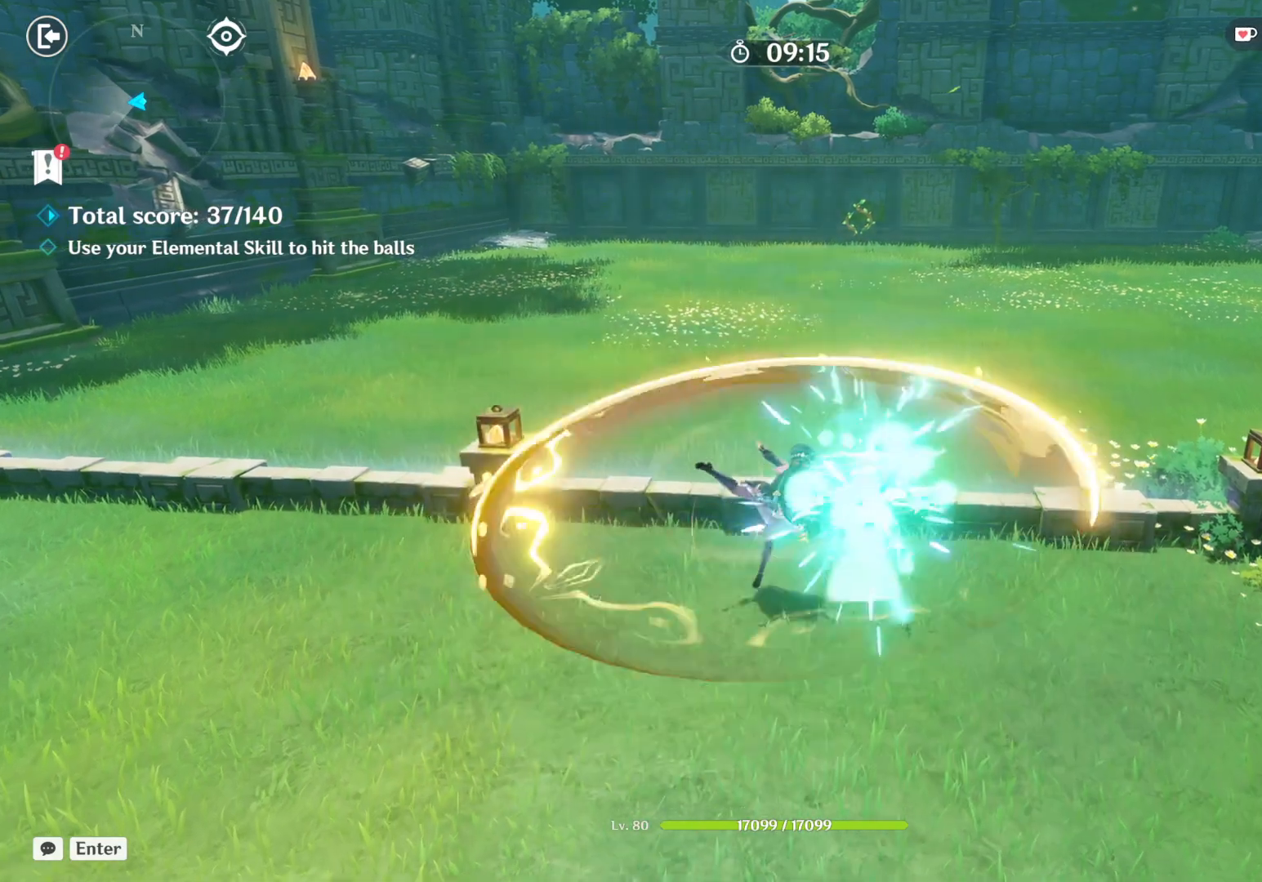
{"keys": ["q", "s"], "mouse": [], "events": [[434, "s", "down"], [484, "q", "down"]]}
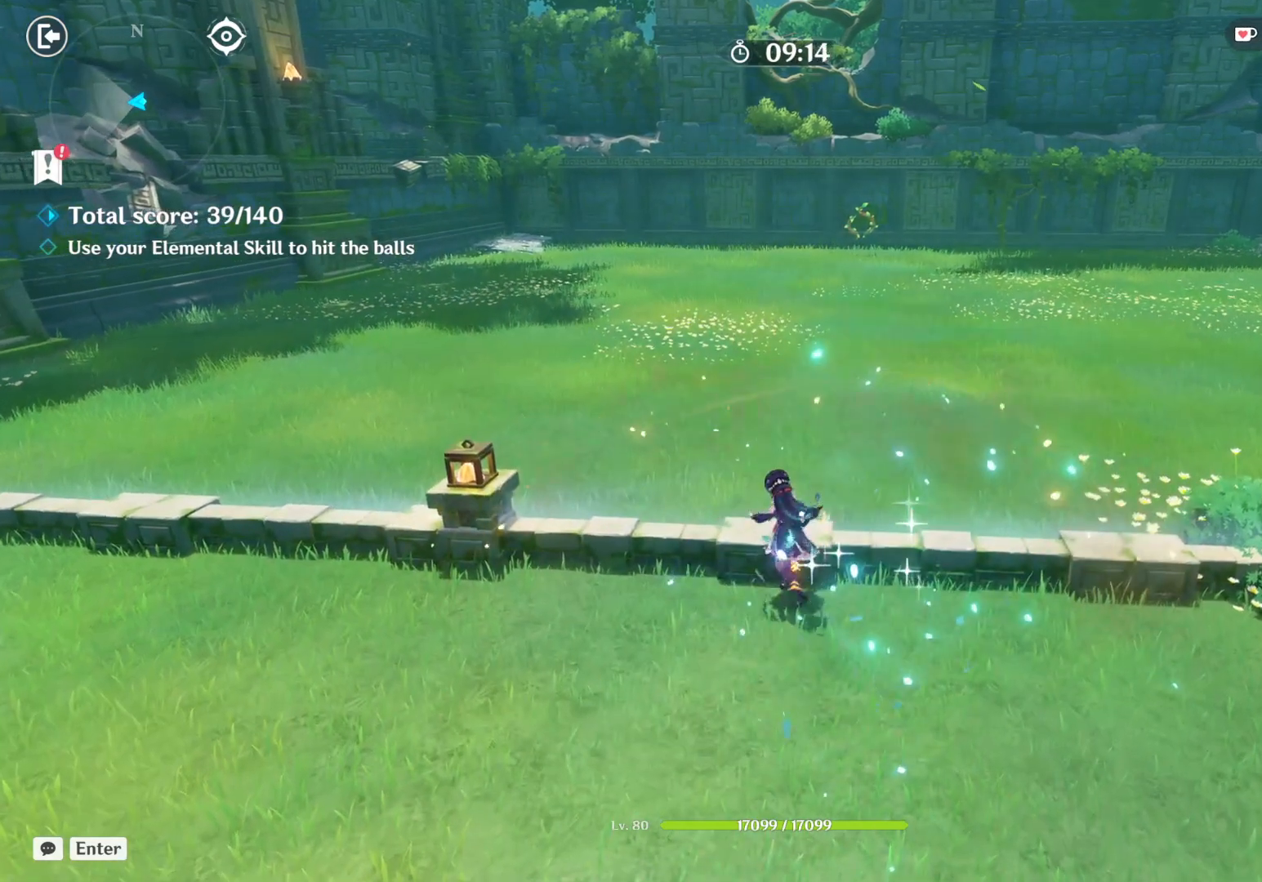
{"keys": [], "mouse": []}
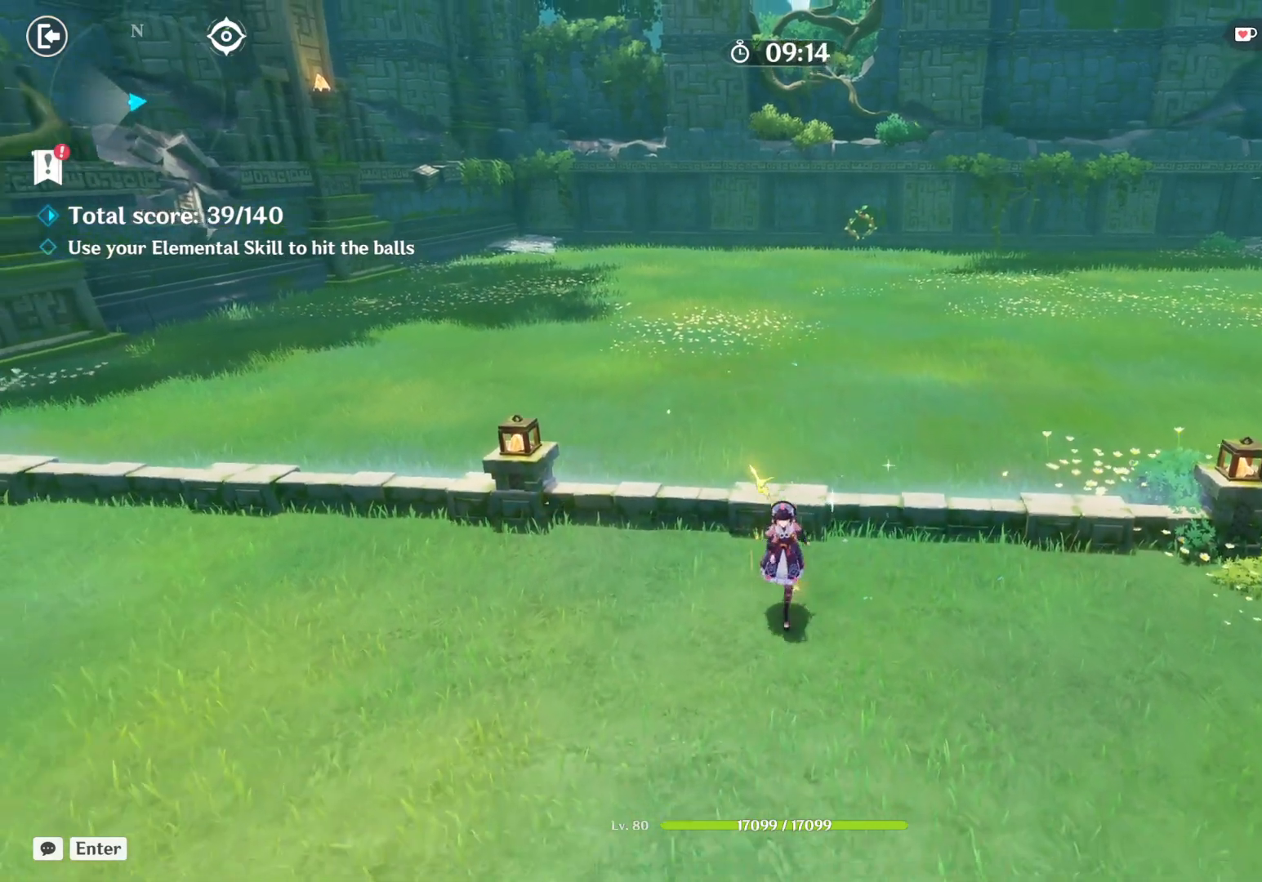
{"keys": [], "mouse": [], "events": []}
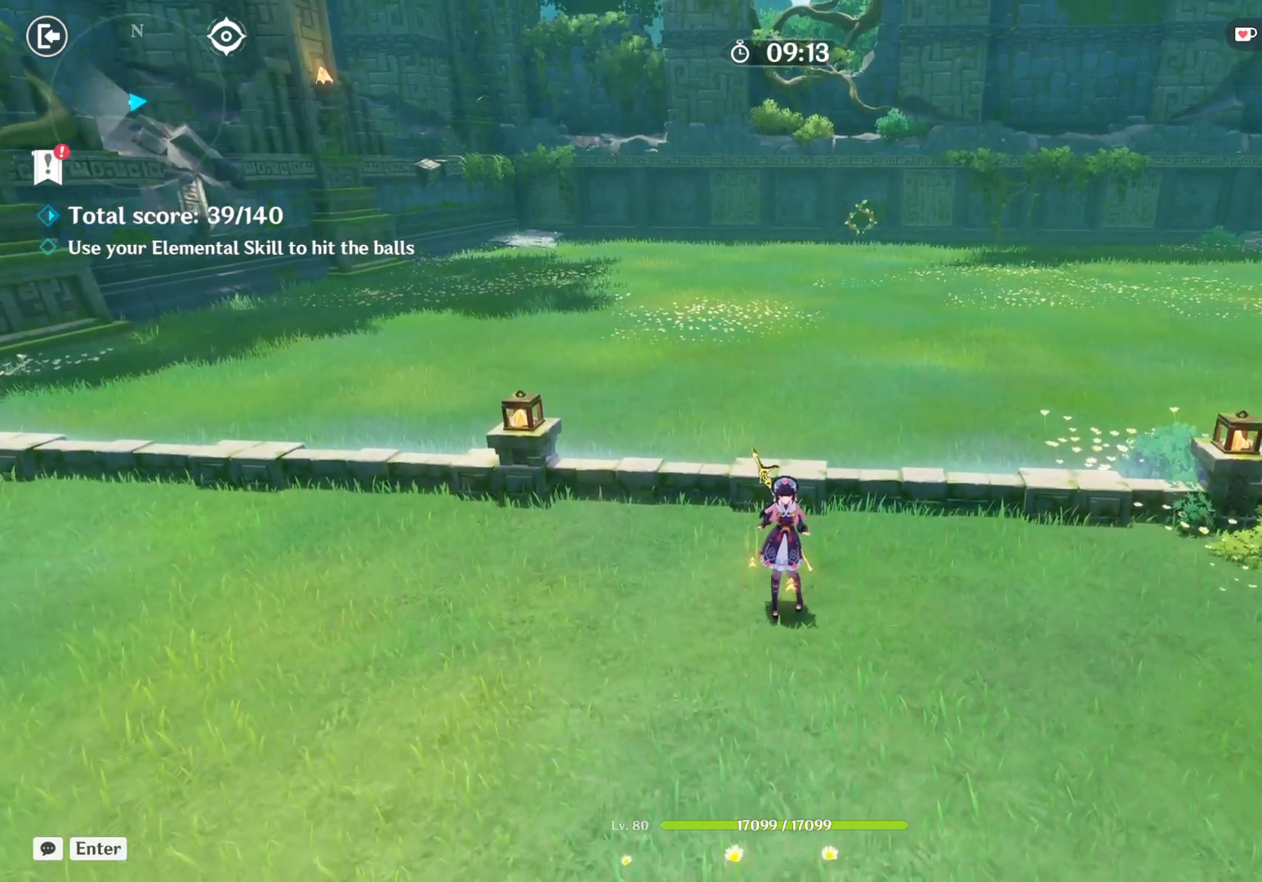
{"keys": [], "mouse": [], "events": []}
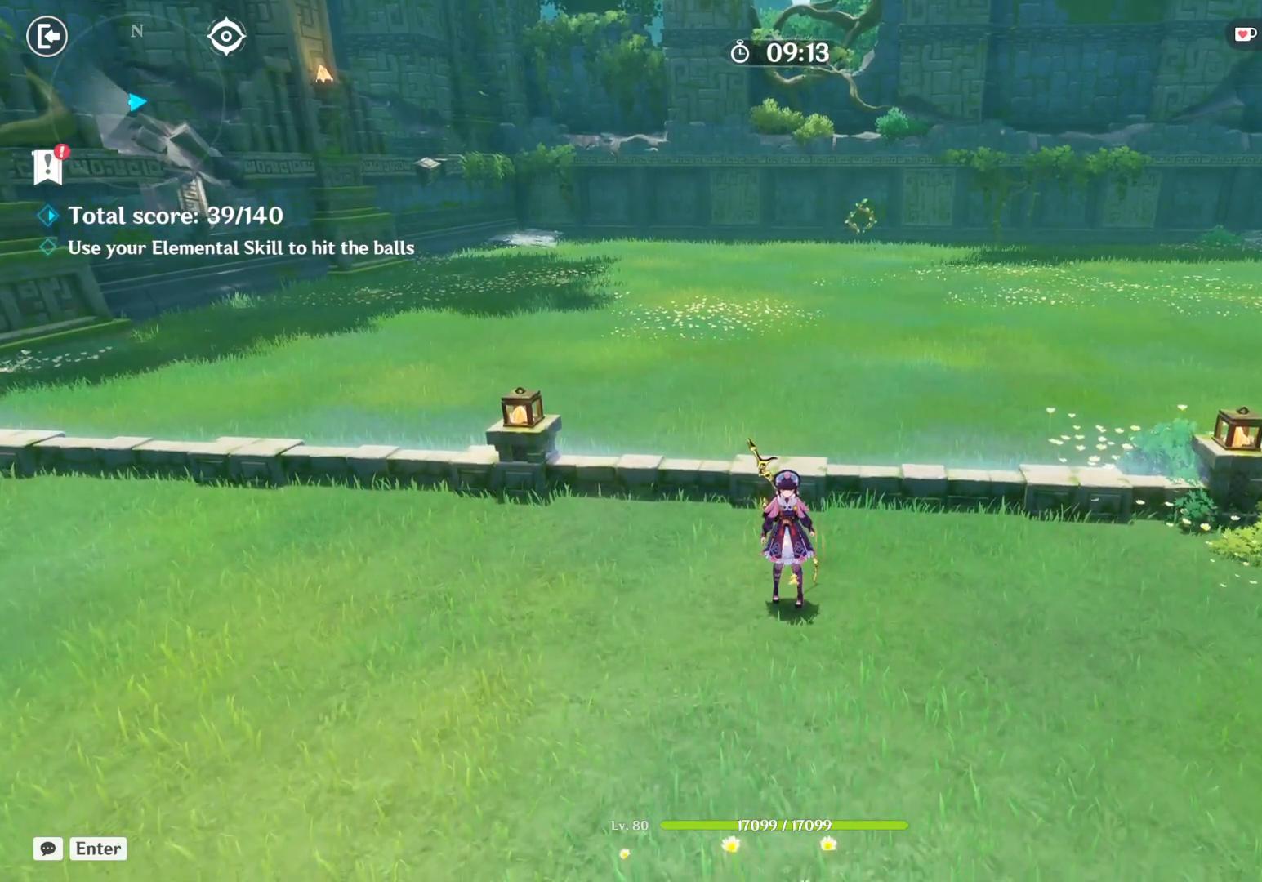
{"keys": [], "mouse": [], "events": []}
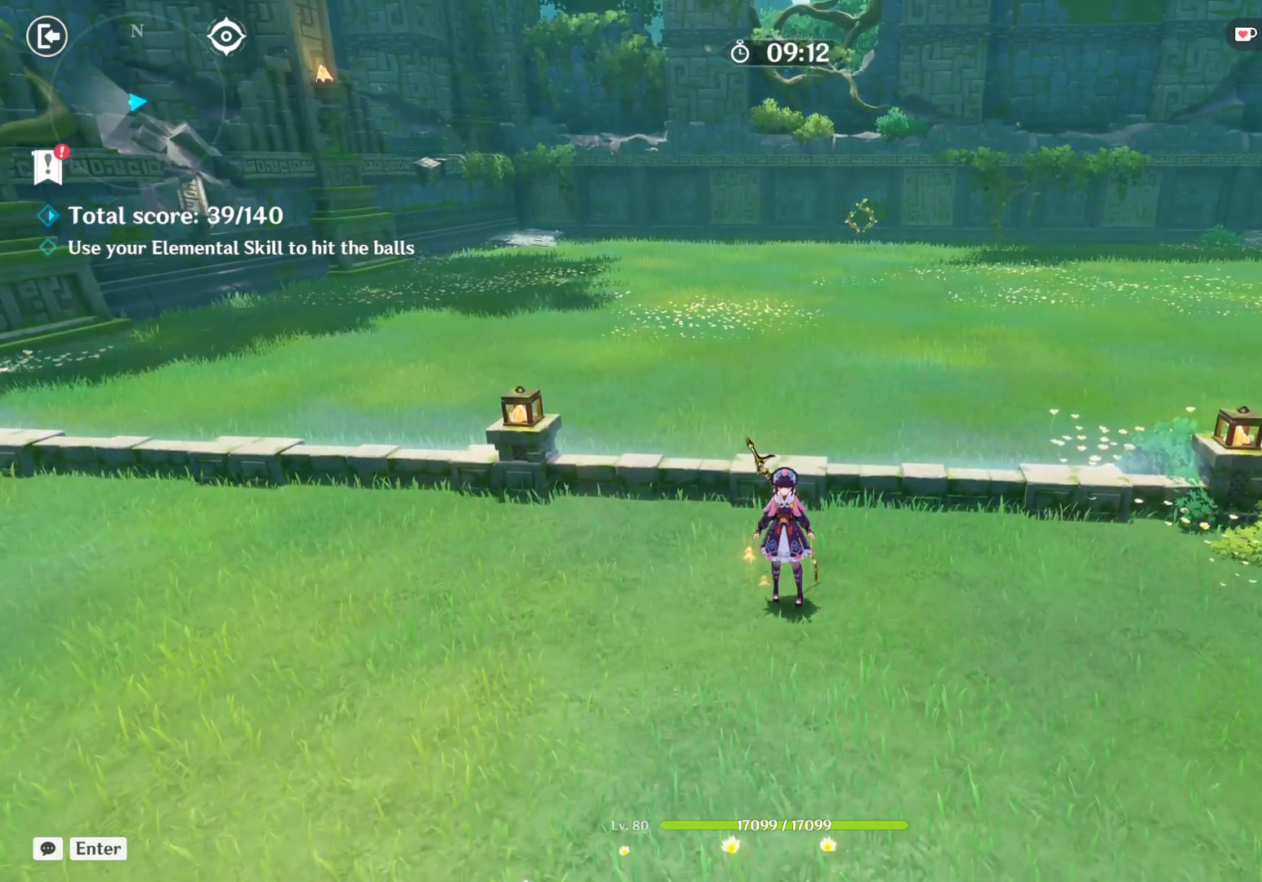
{"keys": [], "mouse": [], "events": []}
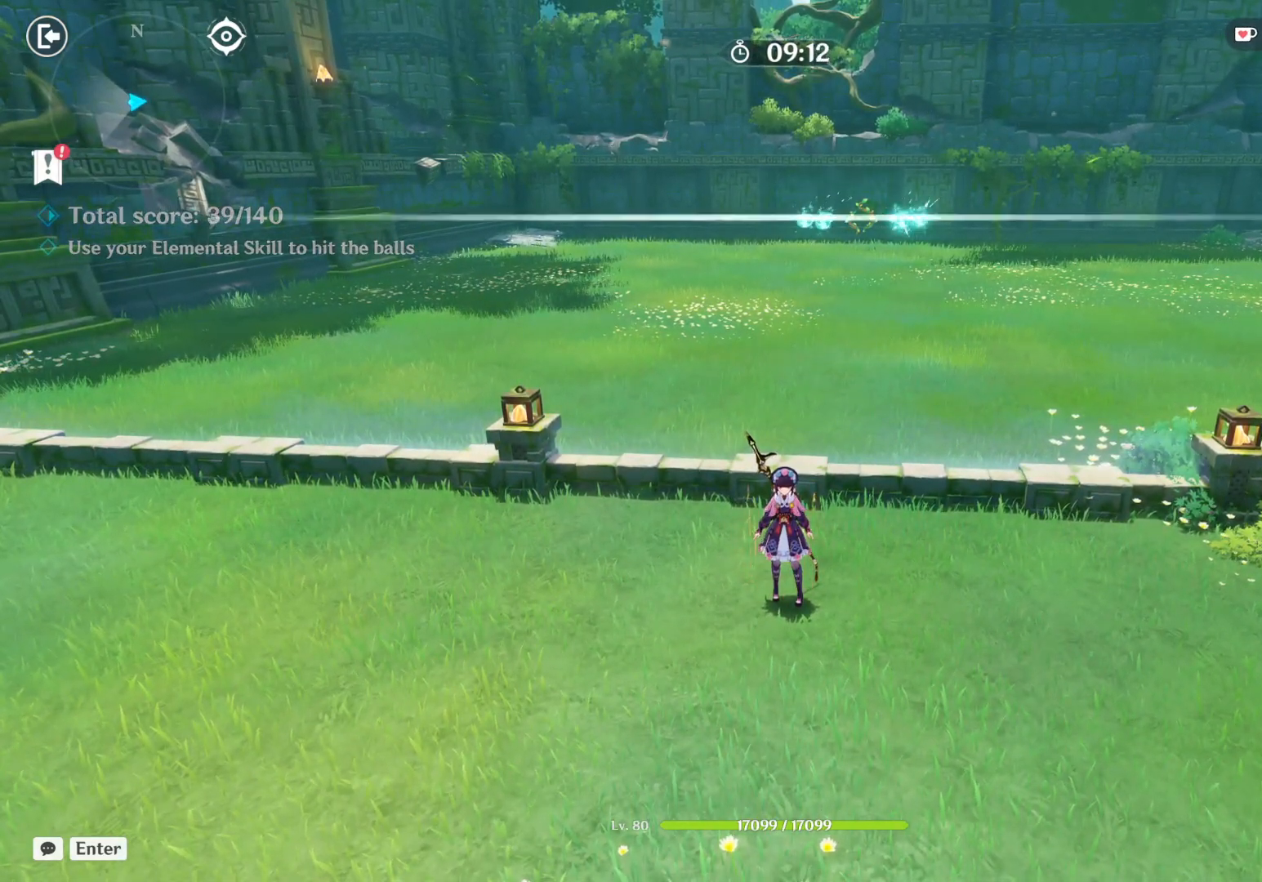
{"keys": [], "mouse": [], "events": []}
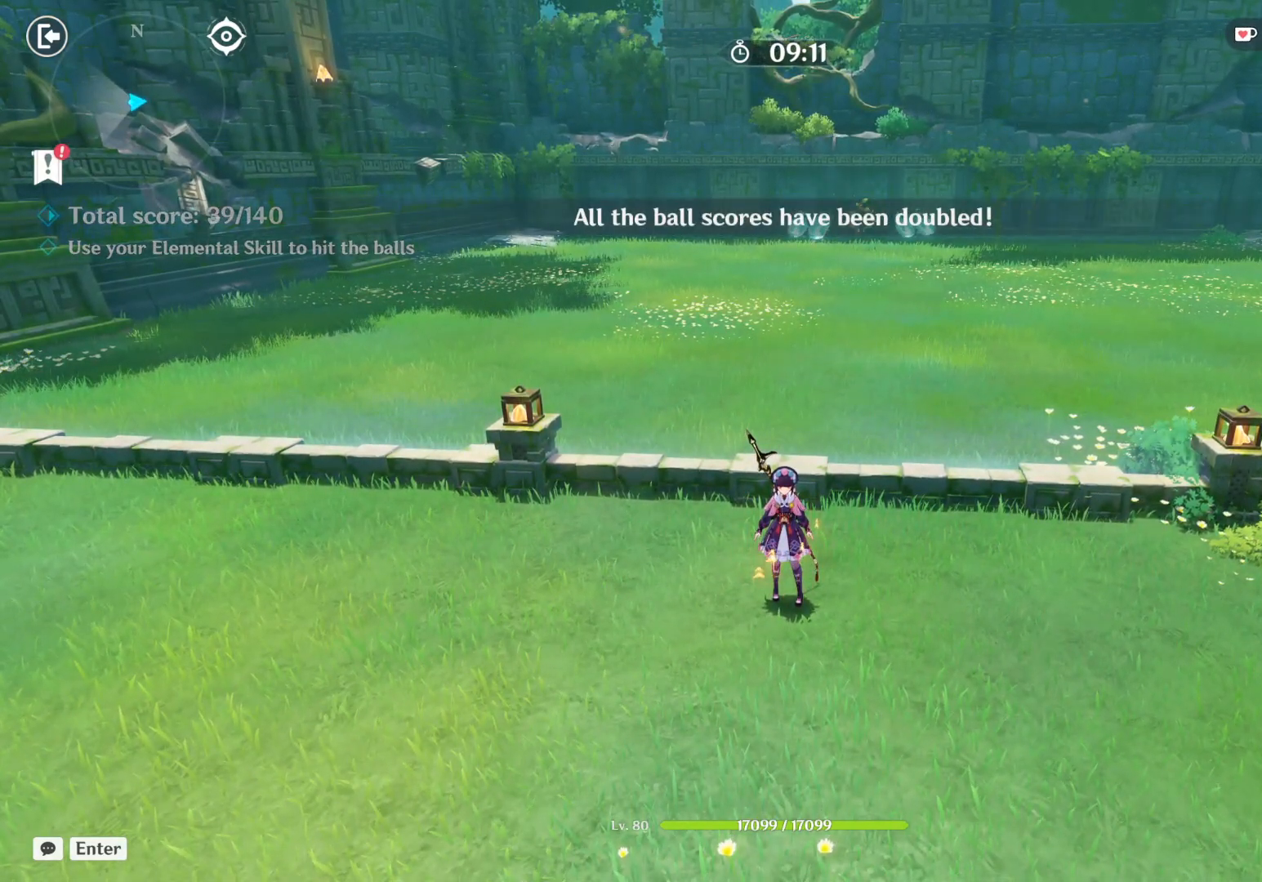
{"keys": [], "mouse": [], "events": []}
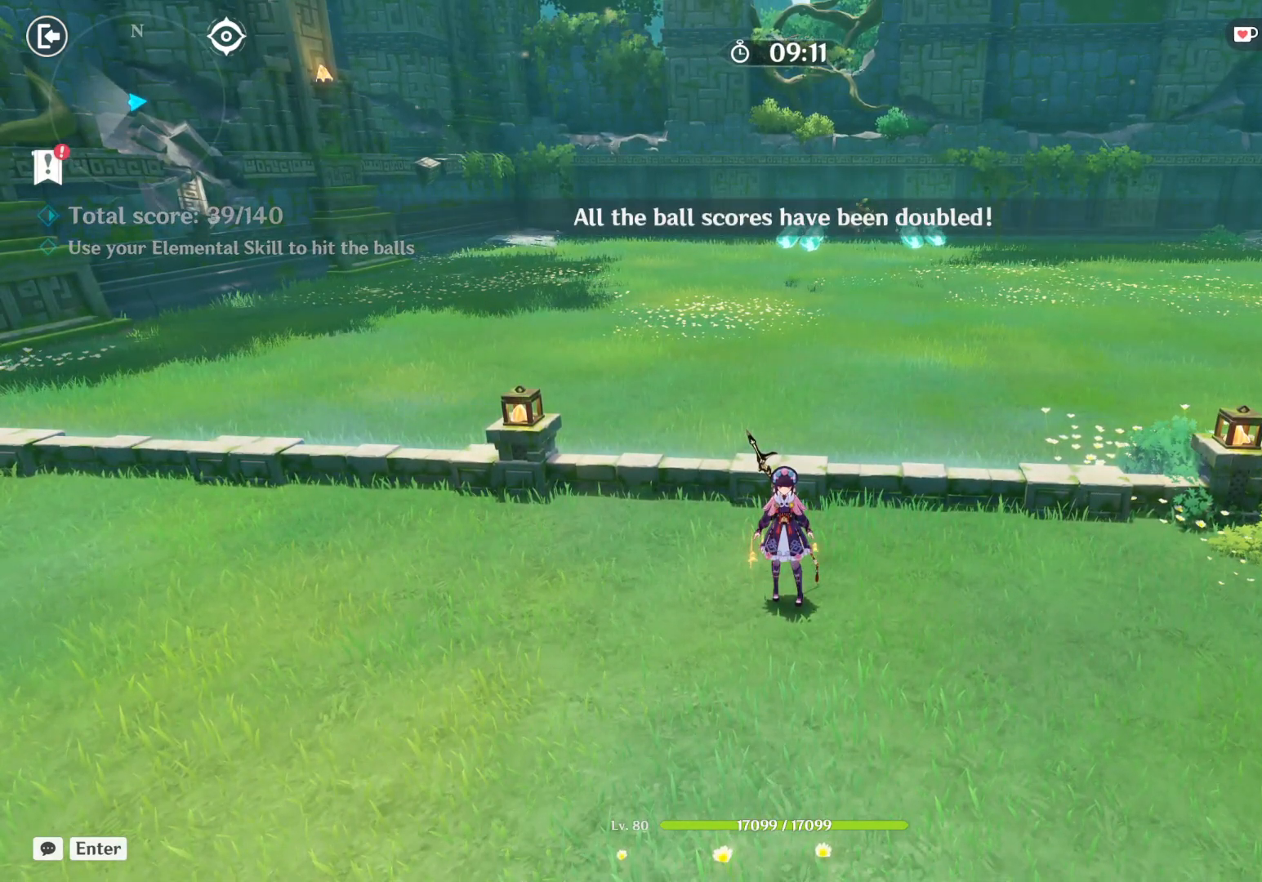
{"keys": [], "mouse": [], "events": [[267, "d", "down"], [484, "d", "up"]]}
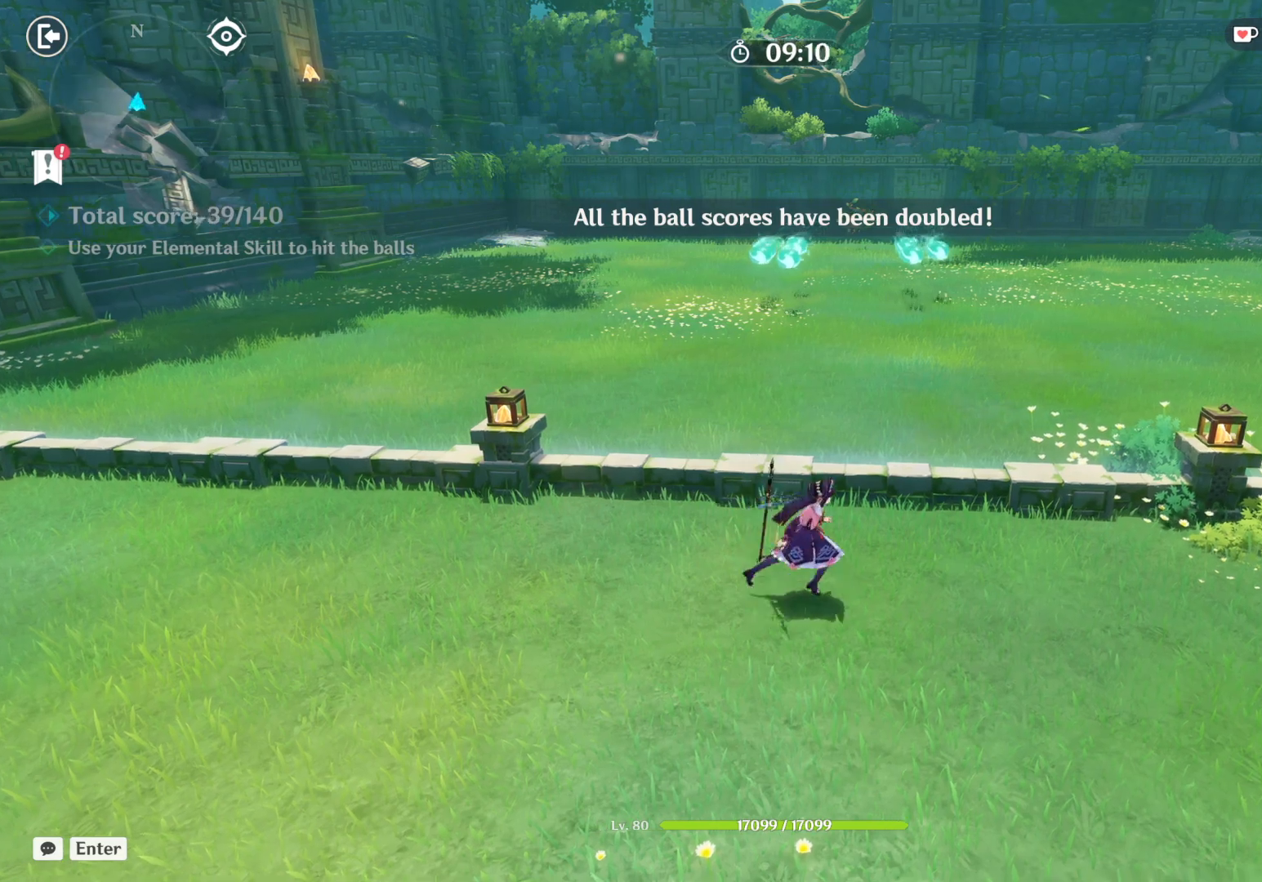
{"keys": [], "mouse": [], "events": []}
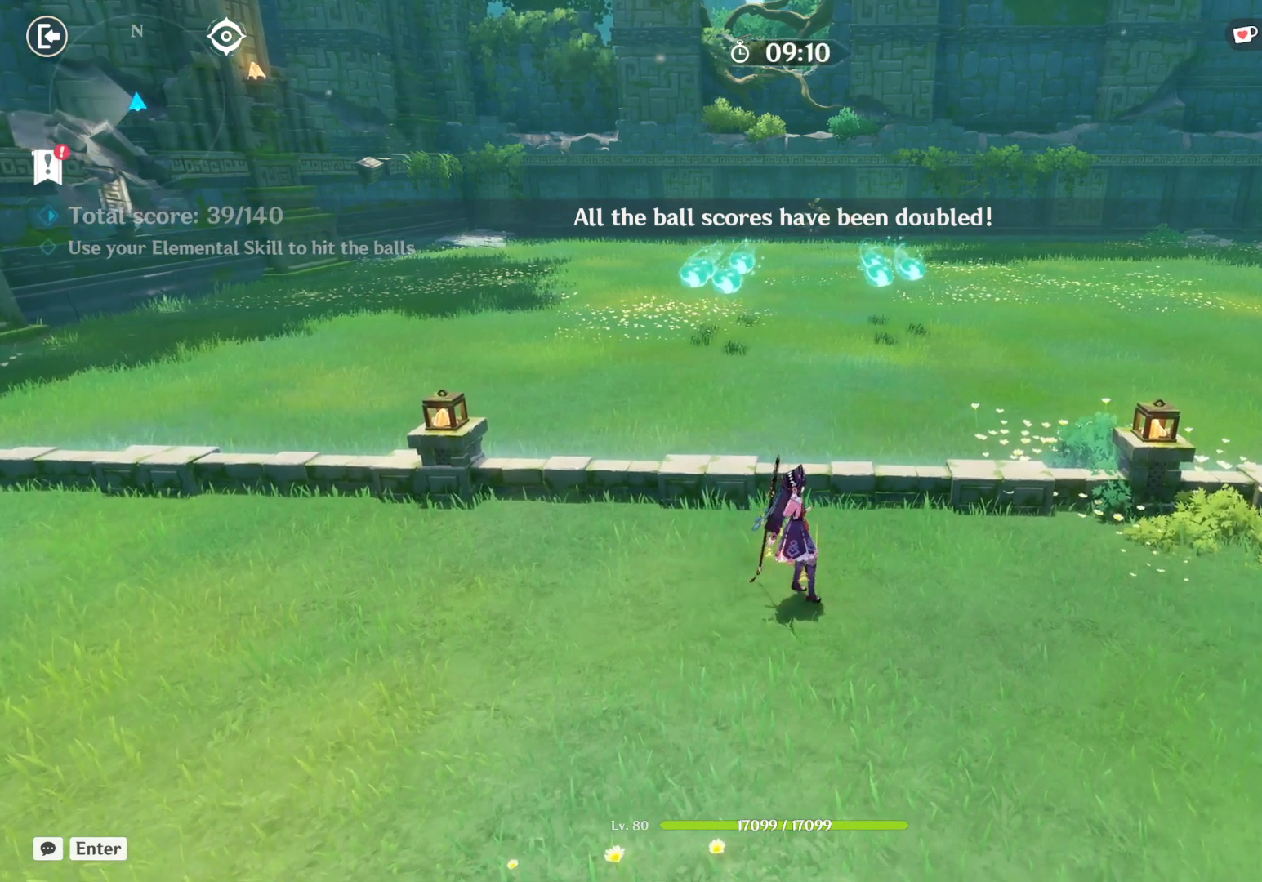
{"keys": [], "mouse": [], "events": []}
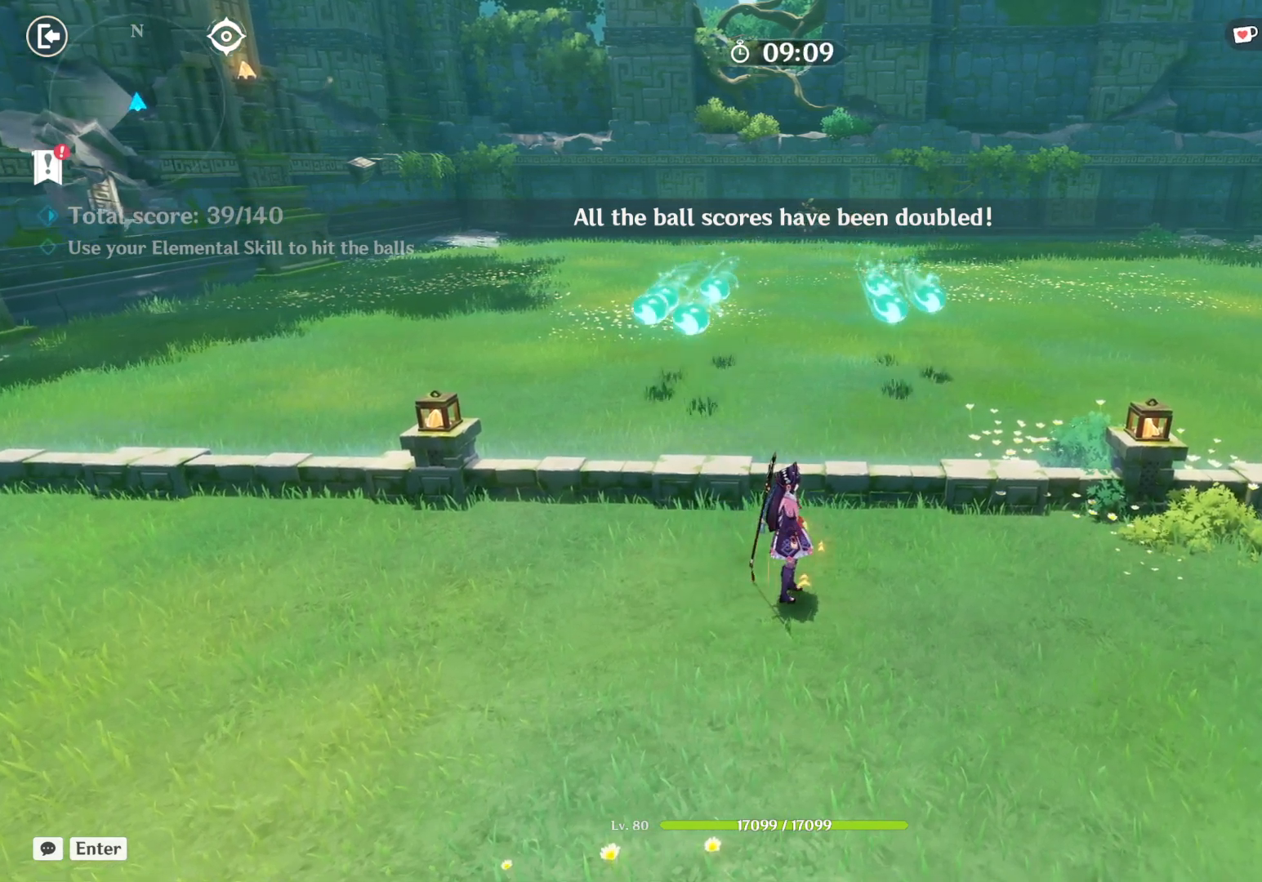
{"keys": [], "mouse": [], "events": []}
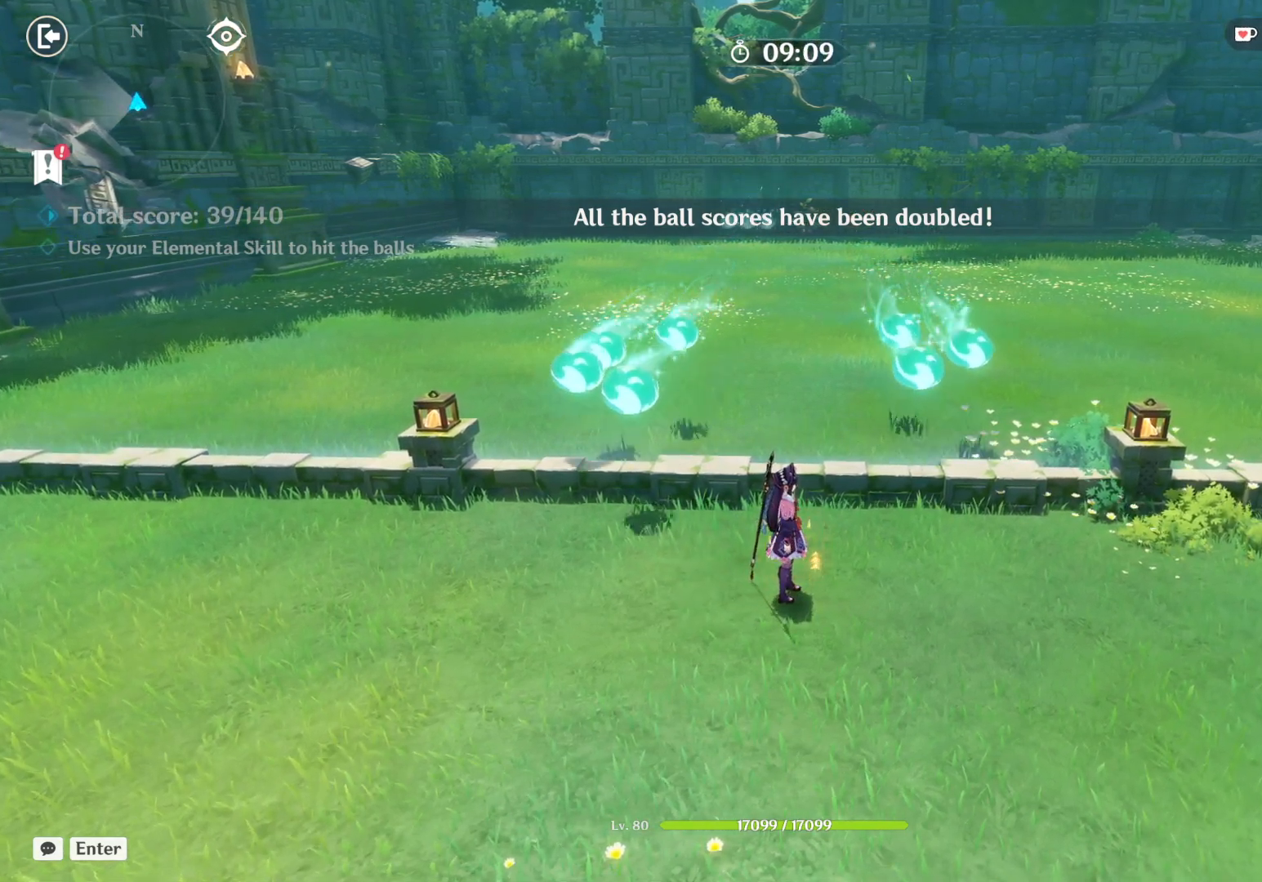
{"keys": [], "mouse": [], "events": [[17, "e", "down"], [100, "e", "up"]]}
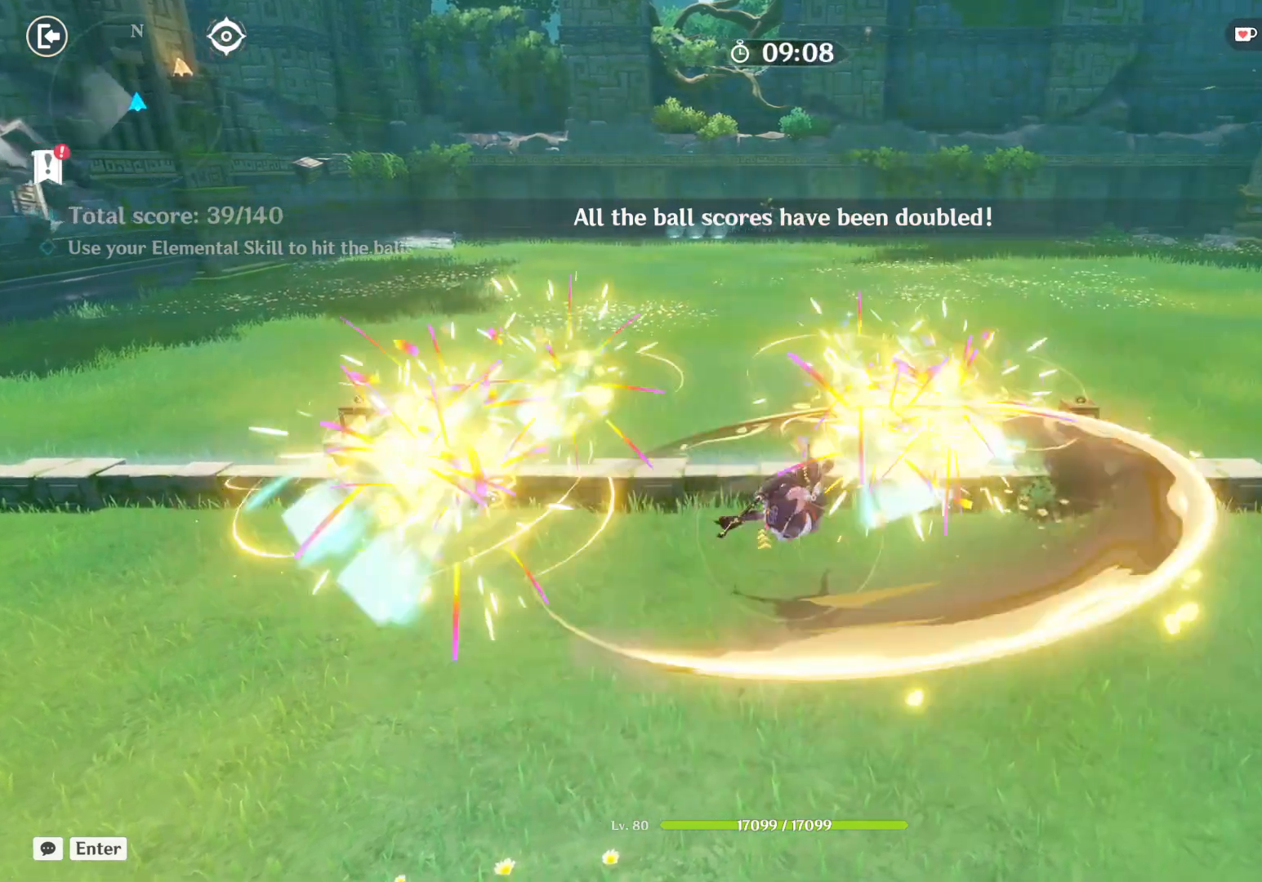
{"keys": ["a"], "mouse": [], "events": [[317, "a", "down"]]}
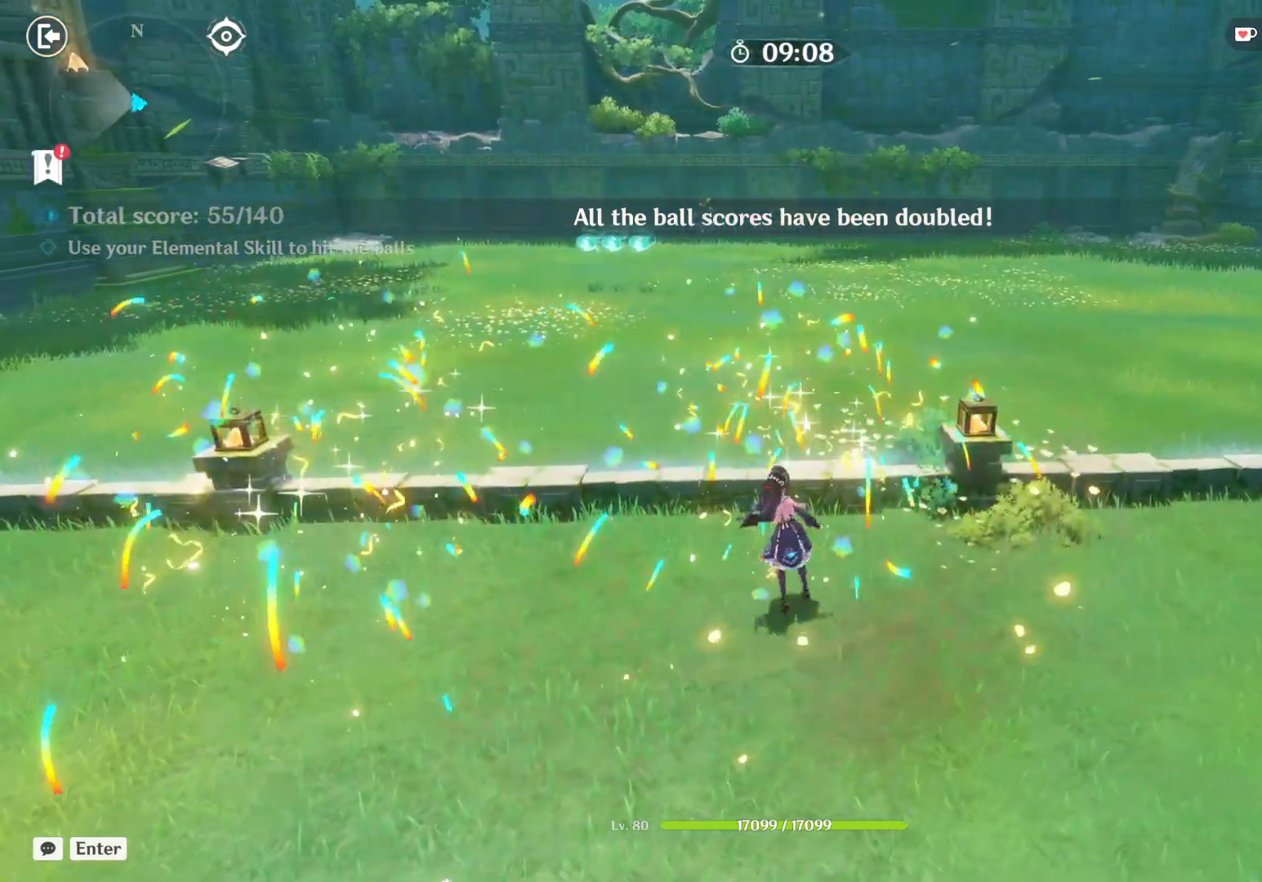
{"keys": ["a"], "mouse": [], "events": []}
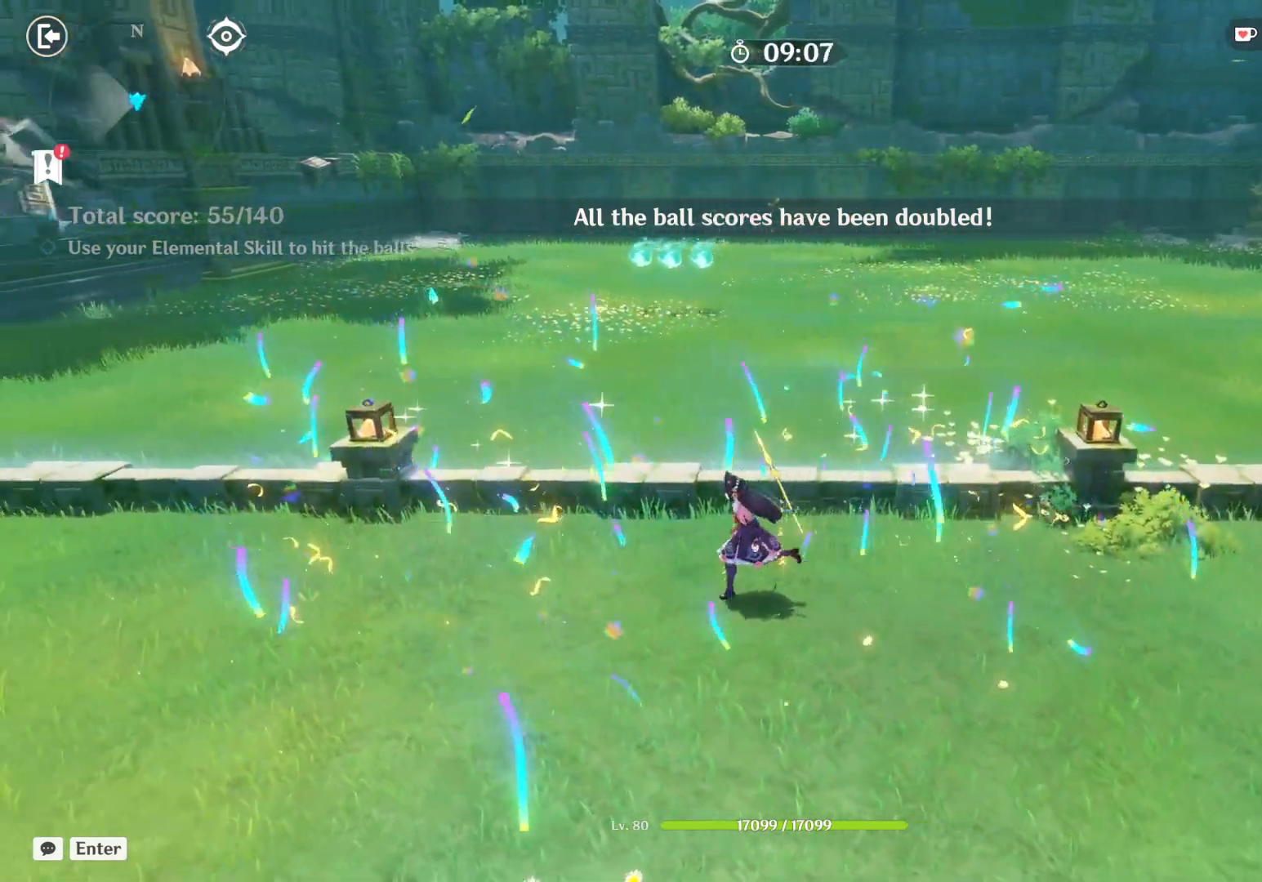
{"keys": [], "mouse": [], "events": [[334, "a", "up"]]}